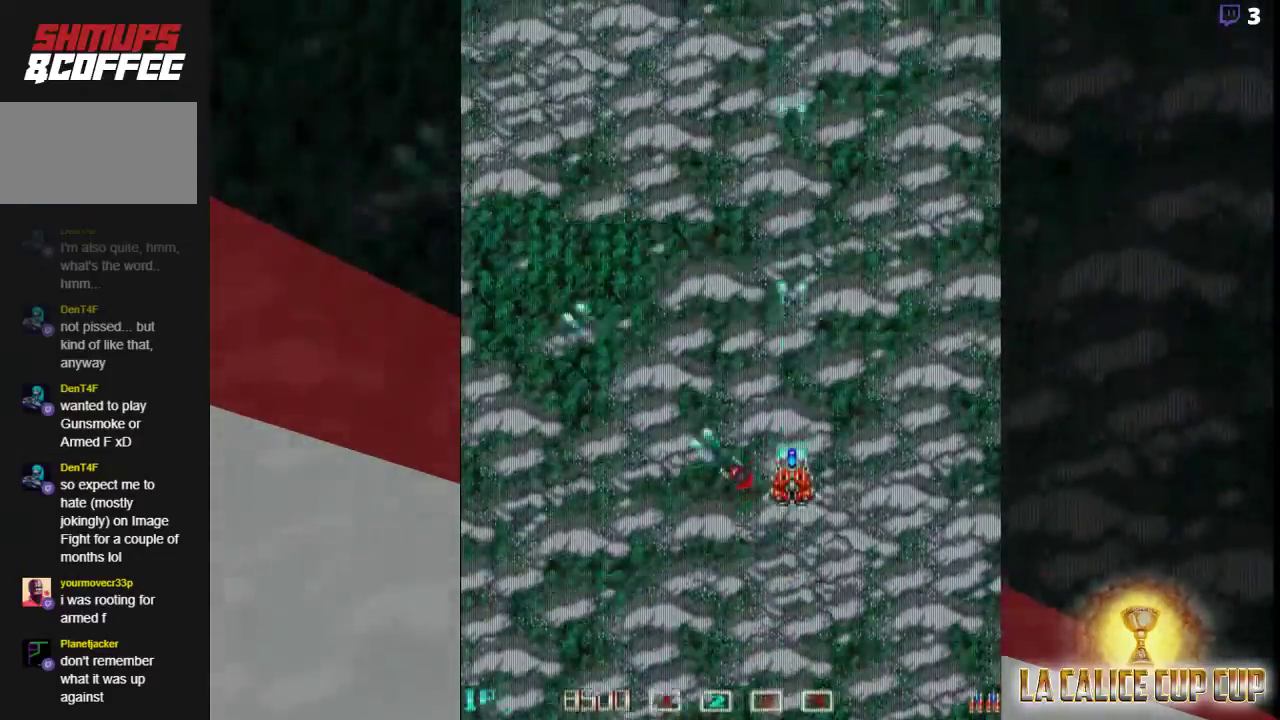
Gameplay with a controller (arcade stick); each line is a JSON object with the inputs held at the frame after it (dt_ms = milliseconds from this image to that frame). "events" lists button and stick changes between this image and that frame as [ms after this image, input, new state], when the widget could be followed in between. Not read: L3 R3.
{"dt_ms": 500, "buttons": ["CROSS"], "left_stick": "center", "events": []}
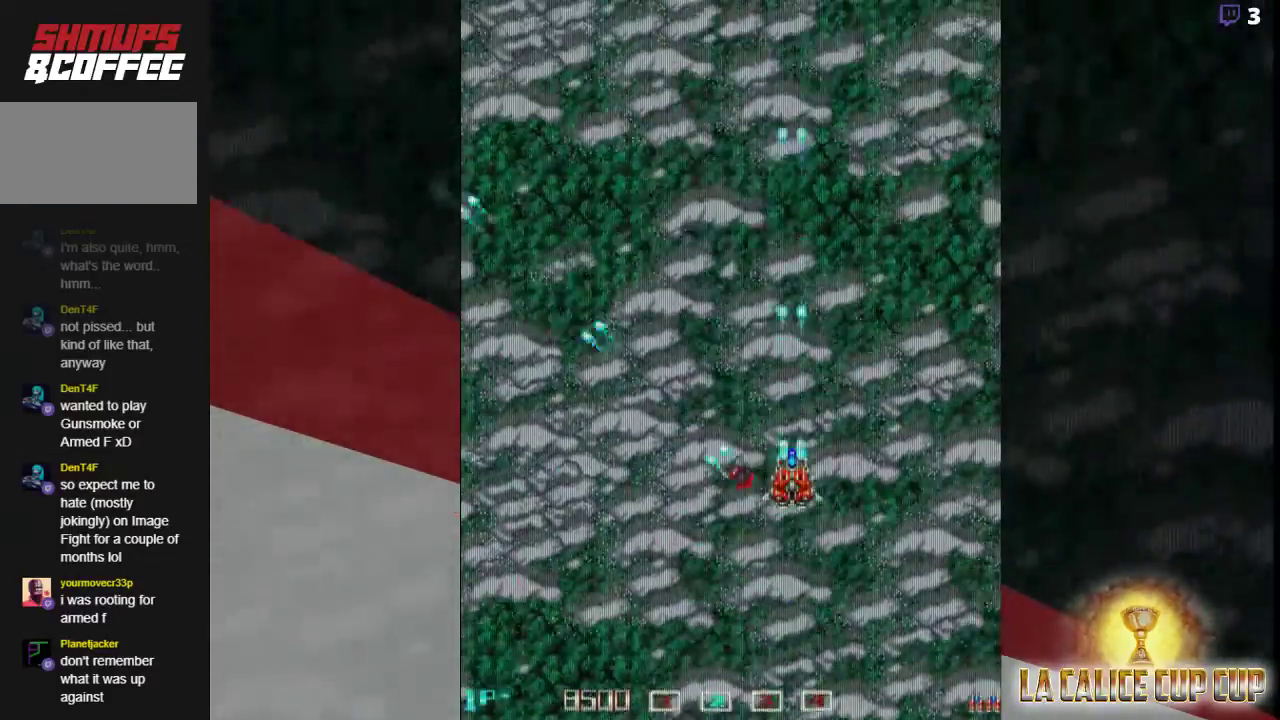
{"dt_ms": 500, "buttons": ["CROSS"], "left_stick": "up-left", "events": [[100, "left_stick", "up-left"]]}
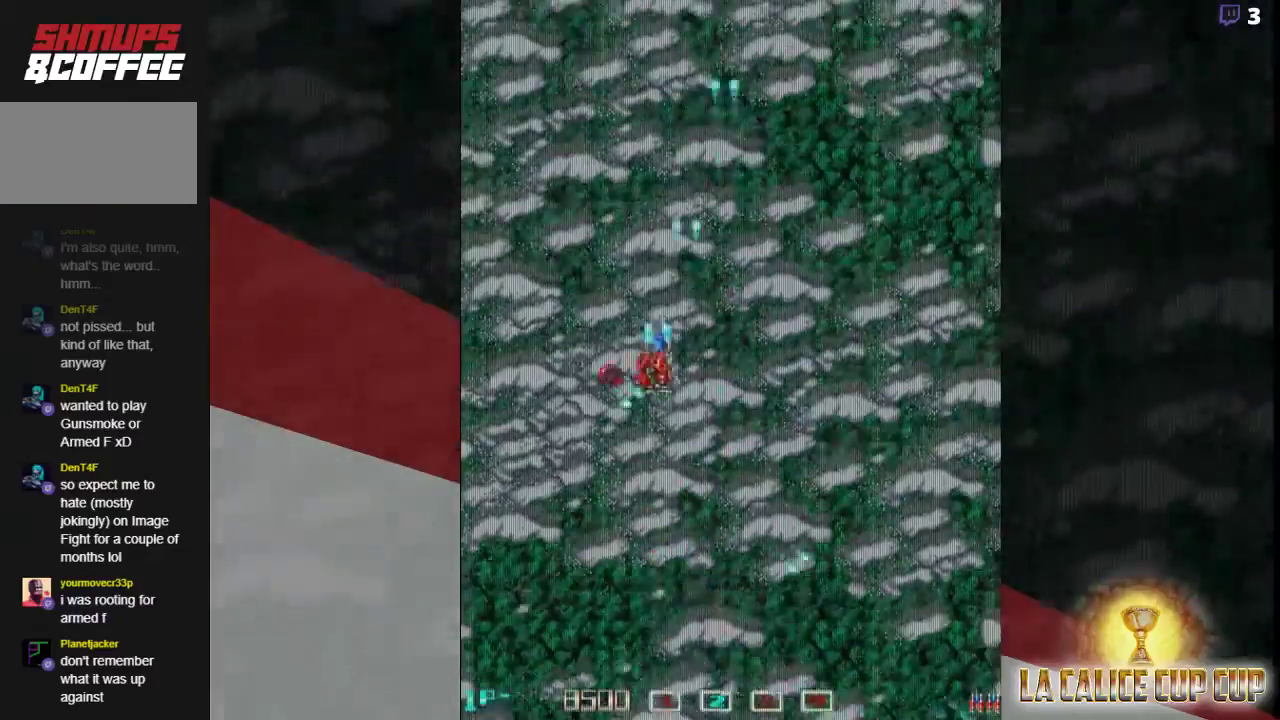
{"dt_ms": 500, "buttons": ["CROSS"], "left_stick": "center", "events": [[183, "left_stick", "center"], [267, "left_stick", "down"], [383, "left_stick", "center"]]}
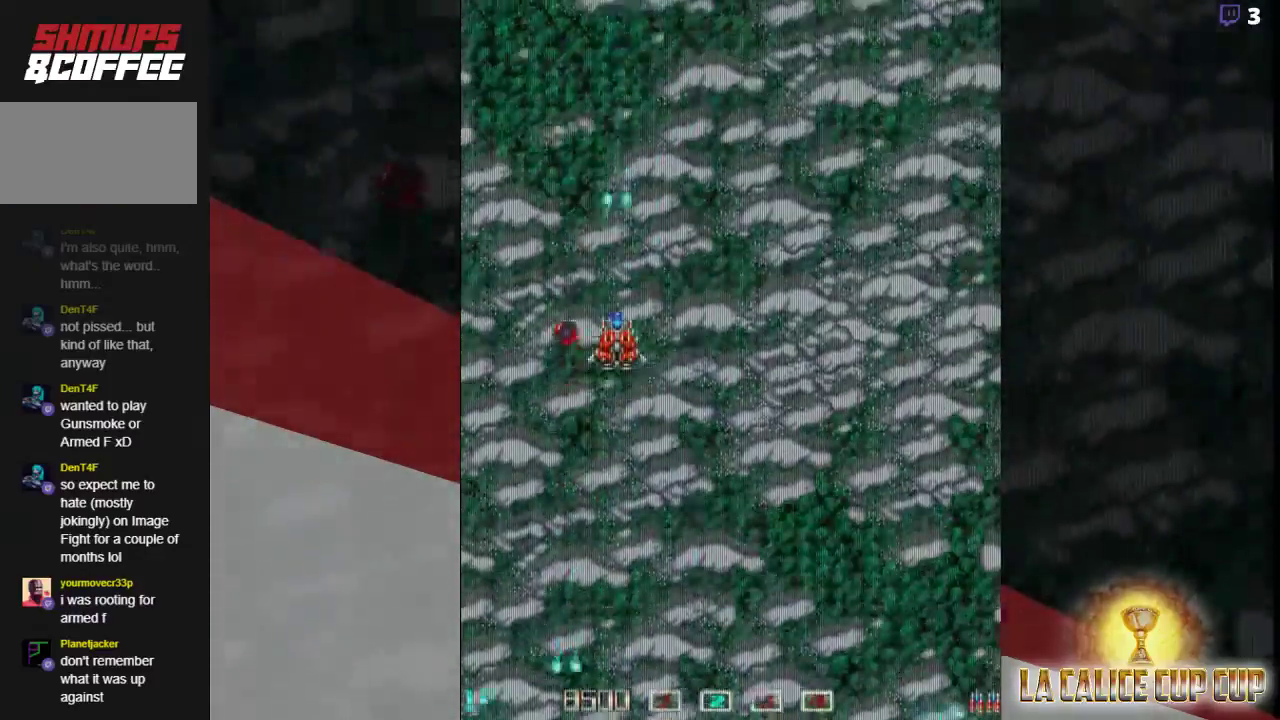
{"dt_ms": 500, "buttons": ["CROSS"], "left_stick": "center", "events": []}
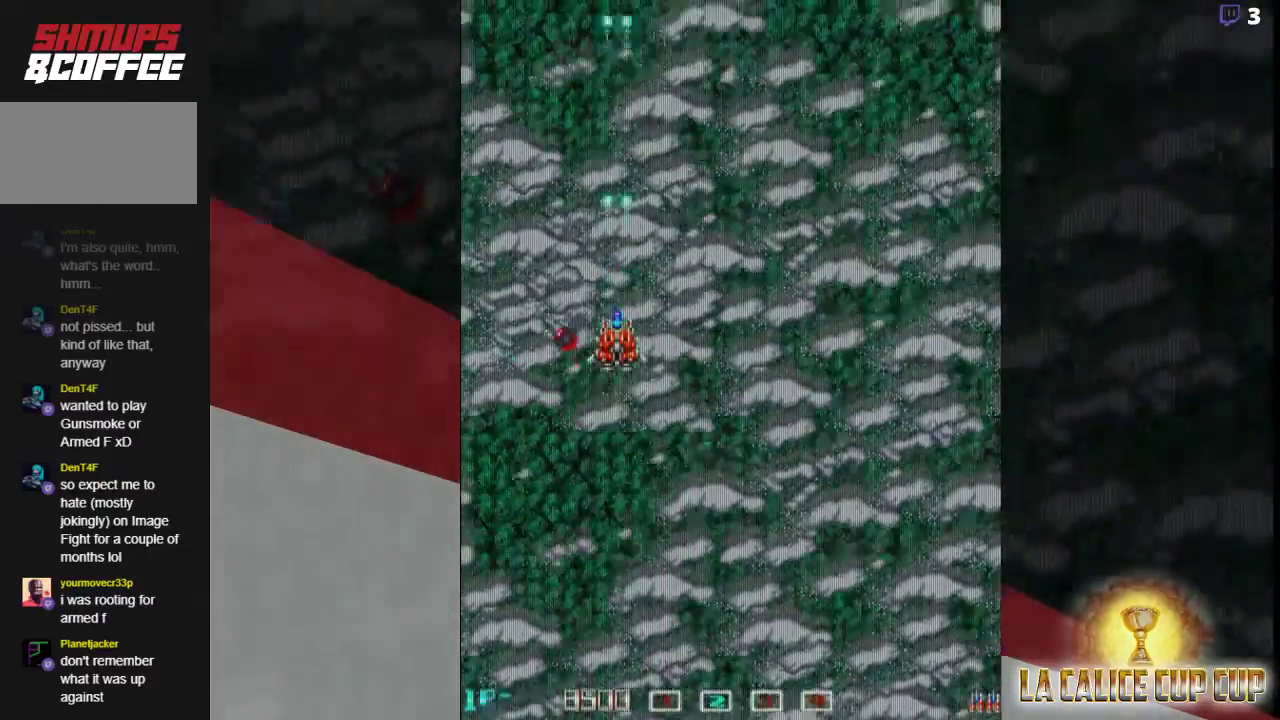
{"dt_ms": 500, "buttons": ["CROSS"], "left_stick": "center", "events": [[67, "left_stick", "down"], [150, "left_stick", "center"]]}
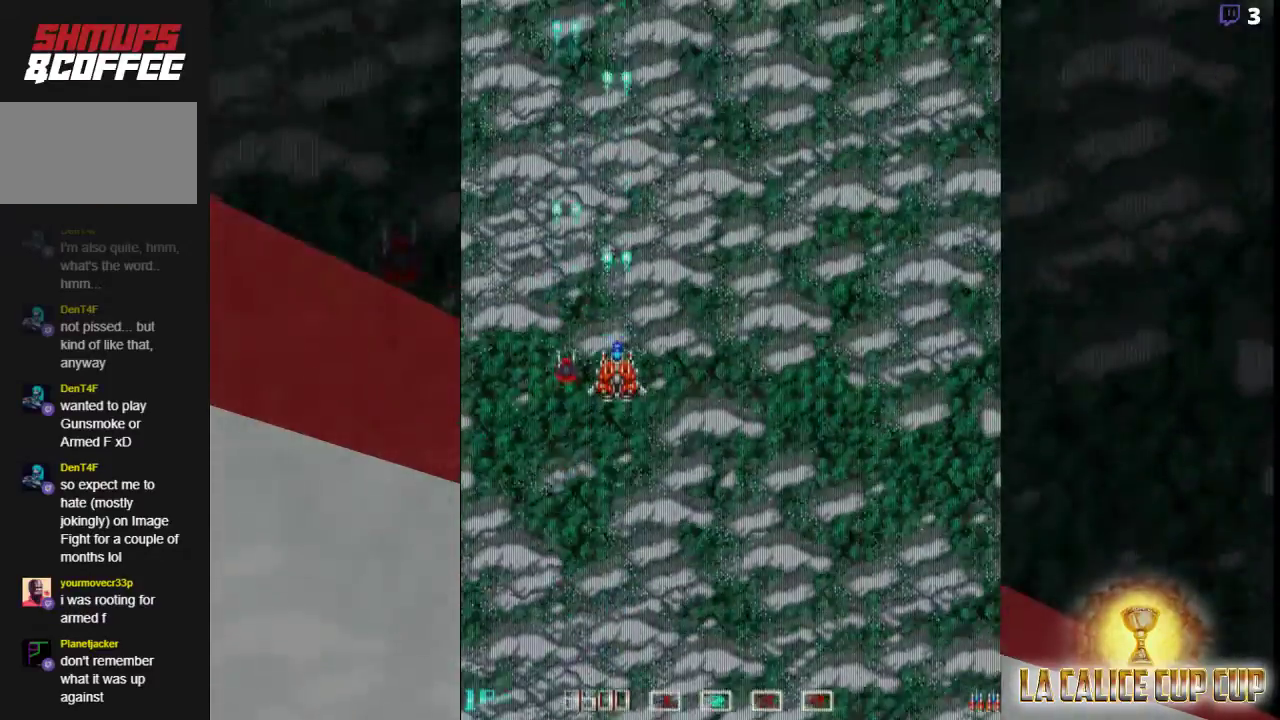
{"dt_ms": 500, "buttons": ["CROSS"], "left_stick": "down", "events": [[133, "left_stick", "up"], [417, "left_stick", "center"], [483, "left_stick", "down"]]}
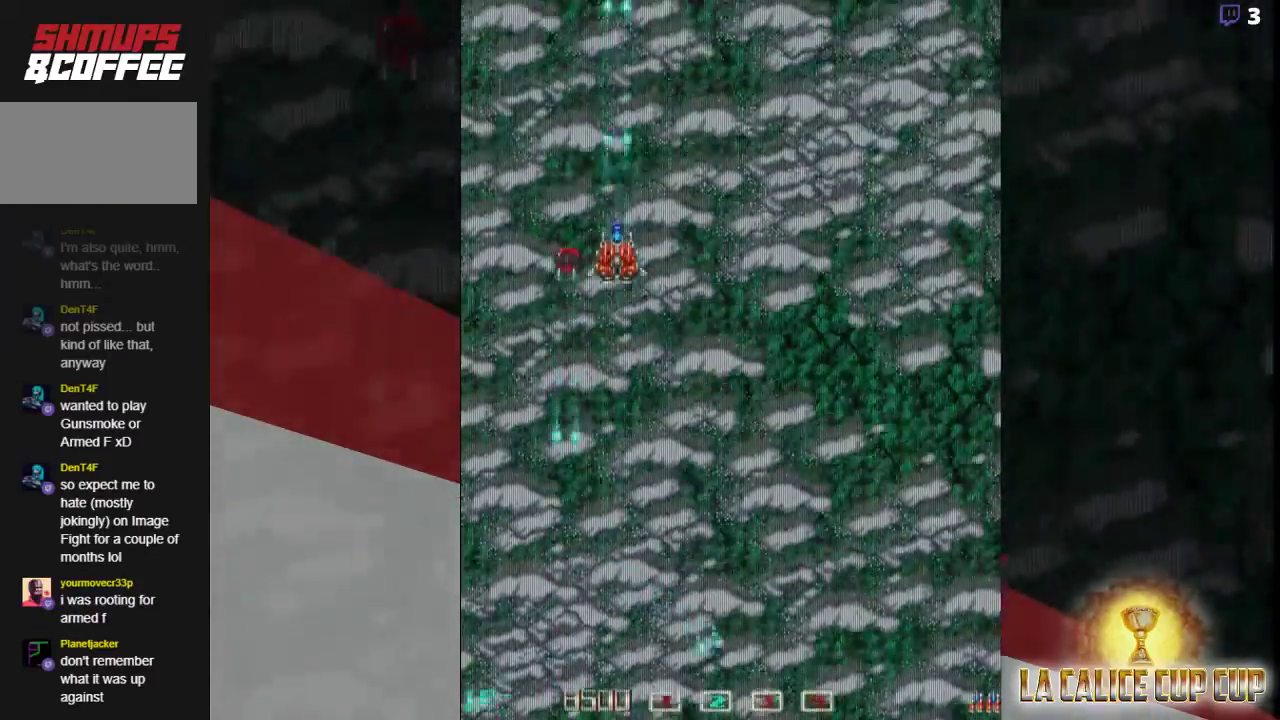
{"dt_ms": 500, "buttons": ["CROSS"], "left_stick": "center", "events": [[183, "left_stick", "center"]]}
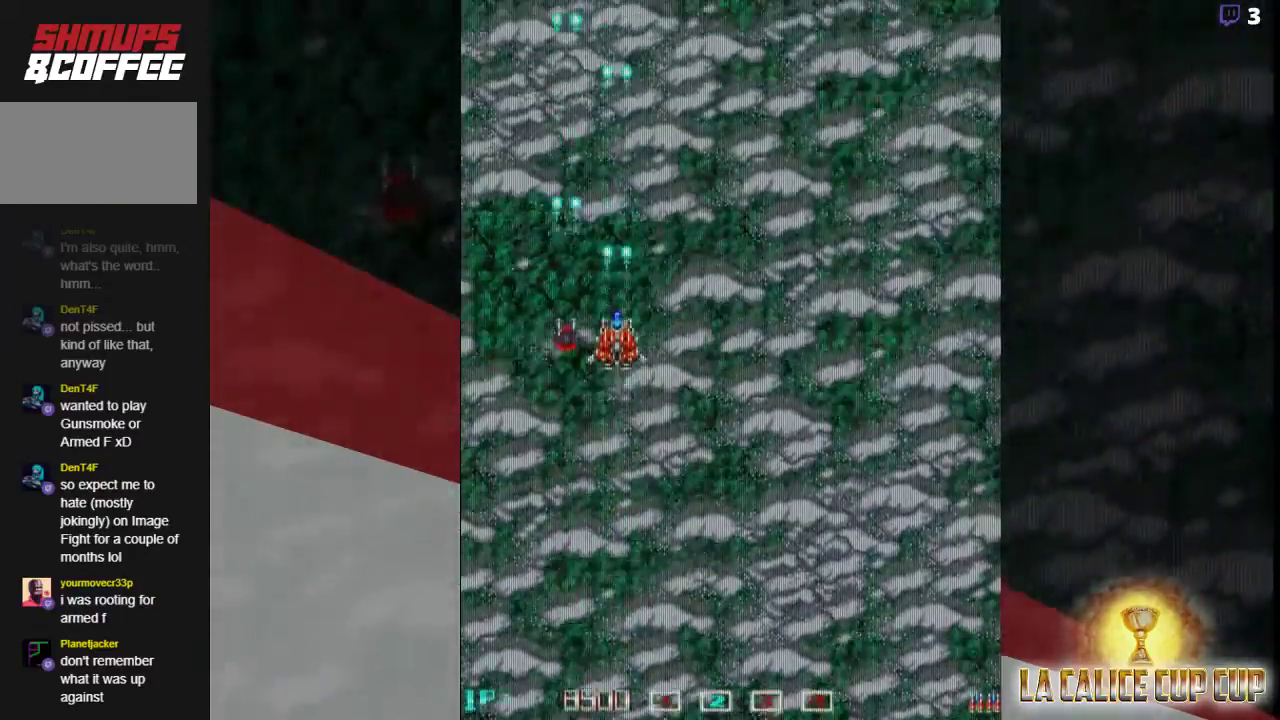
{"dt_ms": 500, "buttons": ["CROSS"], "left_stick": "center", "events": []}
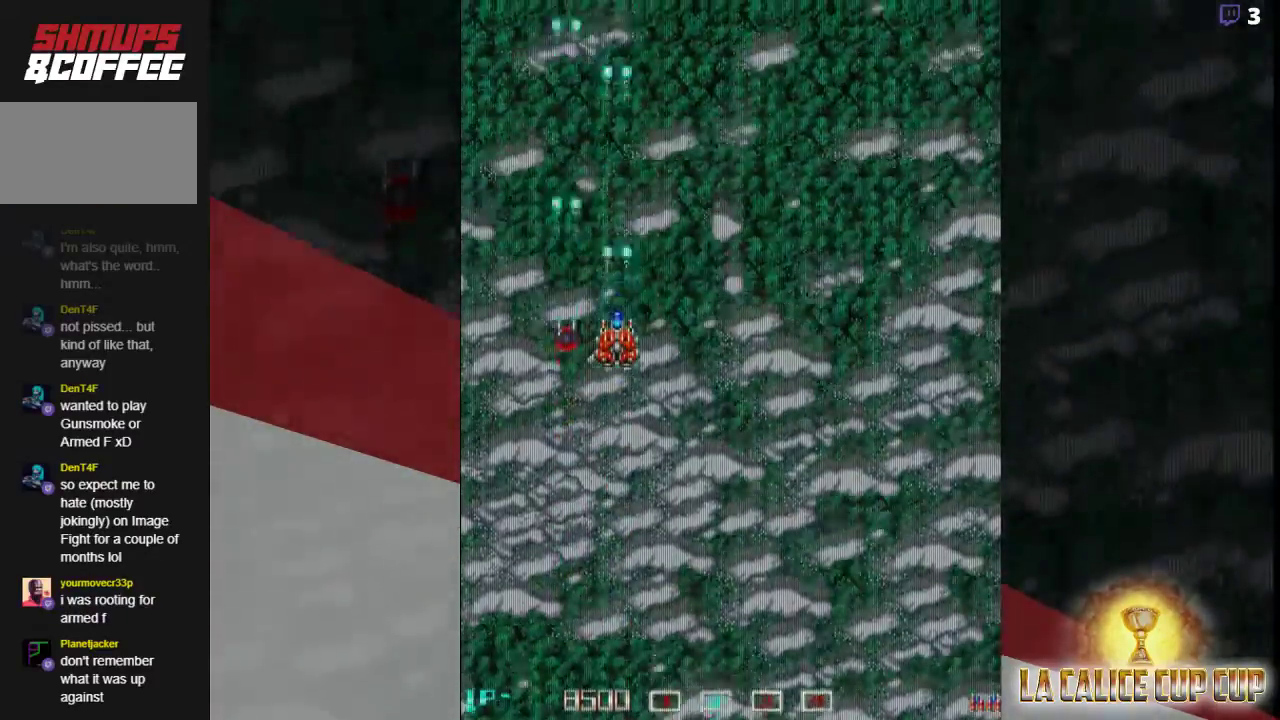
{"dt_ms": 500, "buttons": ["CROSS"], "left_stick": "center", "events": []}
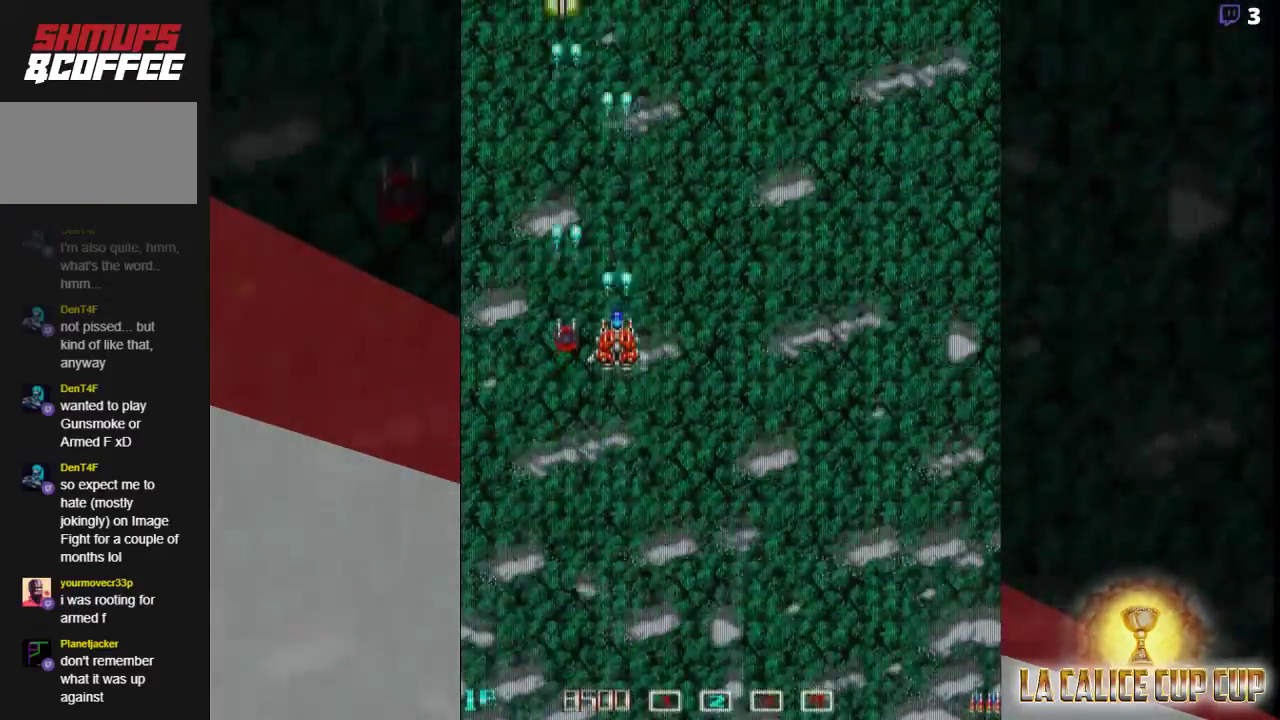
{"dt_ms": 500, "buttons": ["CROSS"], "left_stick": "center", "events": []}
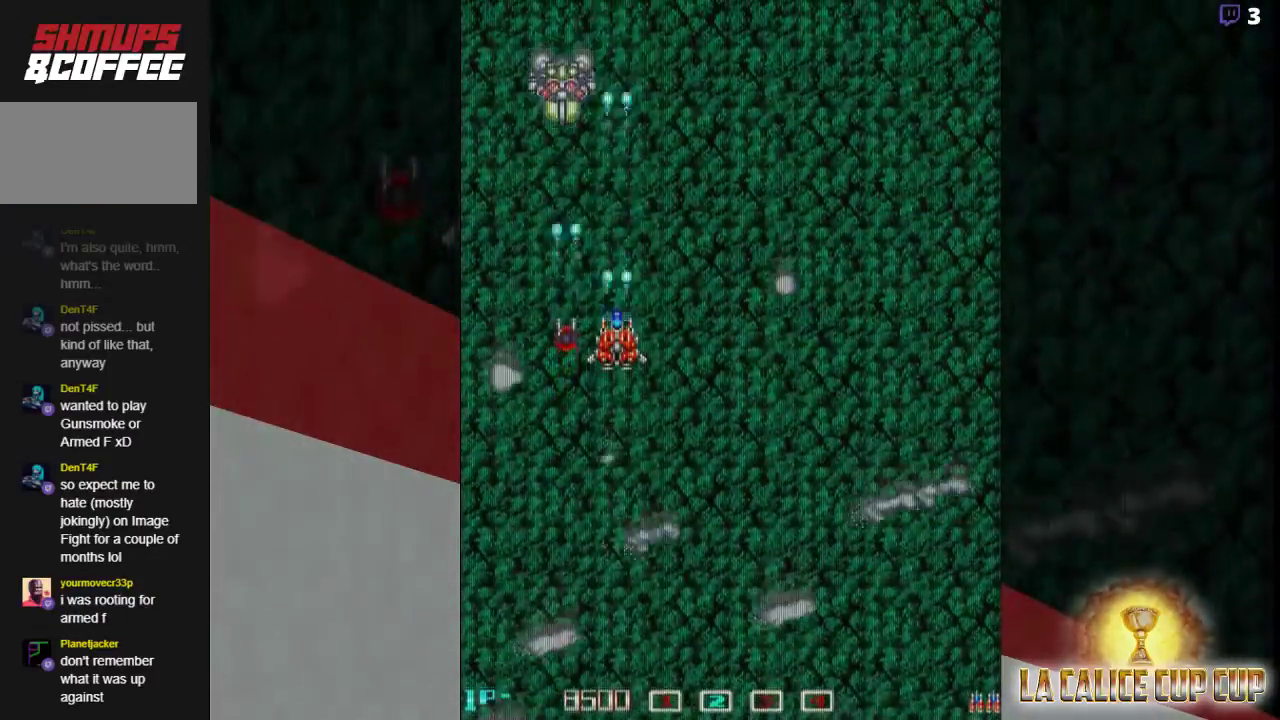
{"dt_ms": 500, "buttons": ["CROSS"], "left_stick": "center", "events": []}
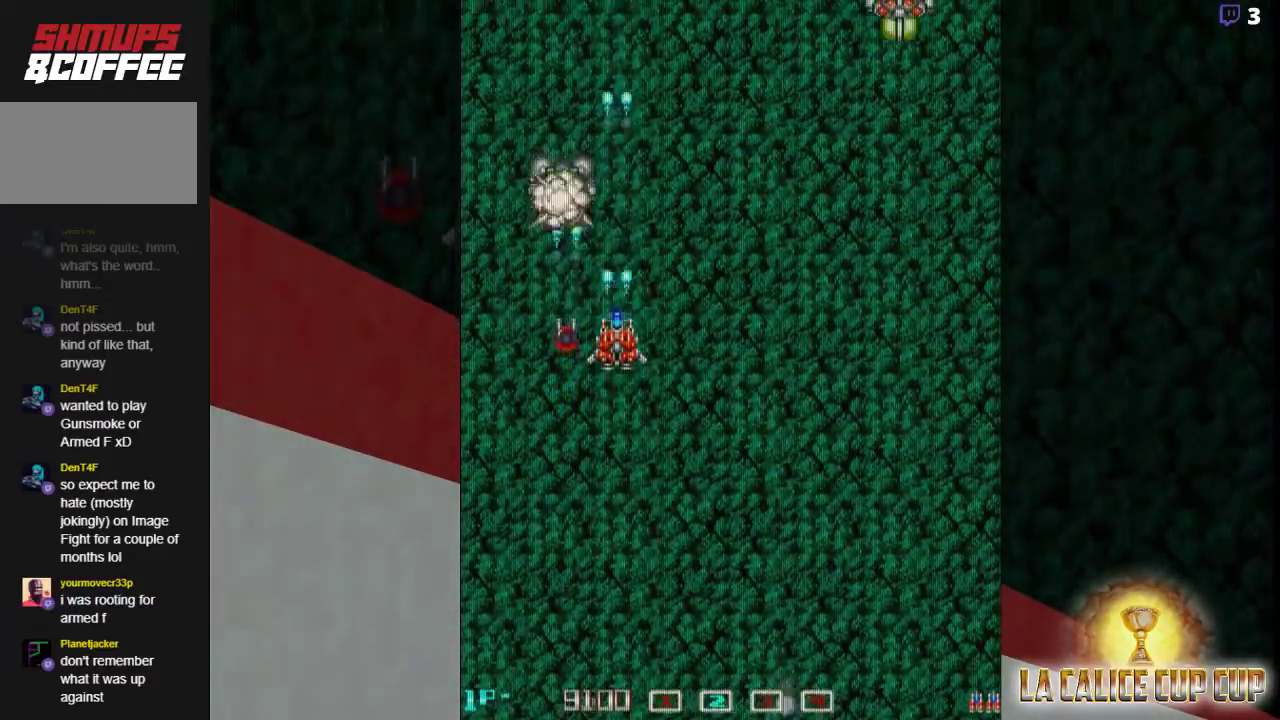
{"dt_ms": 1000, "buttons": ["CROSS"], "left_stick": "down"}
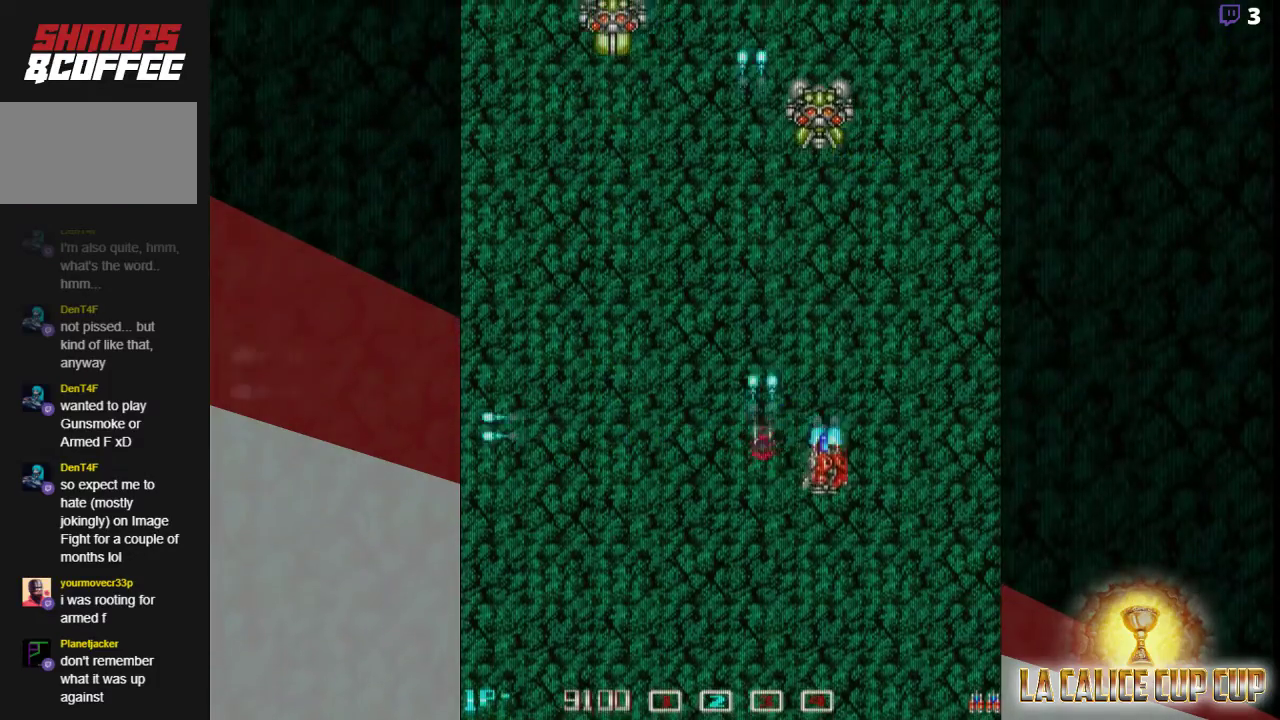
{"dt_ms": 500, "buttons": ["CROSS"], "left_stick": "left", "events": [[17, "left_stick", "center"], [400, "left_stick", "left"]]}
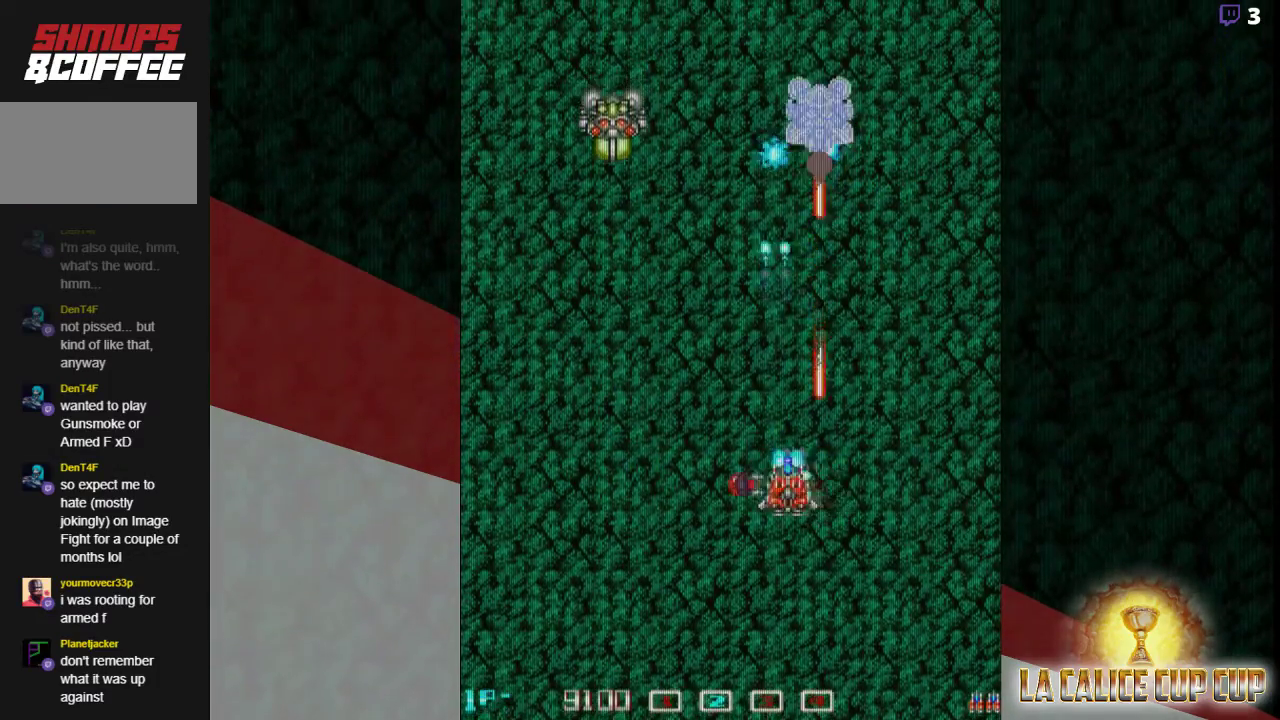
{"dt_ms": 500, "buttons": ["CROSS"], "left_stick": "center", "events": [[267, "left_stick", "center"], [317, "left_stick", "down"], [450, "left_stick", "center"]]}
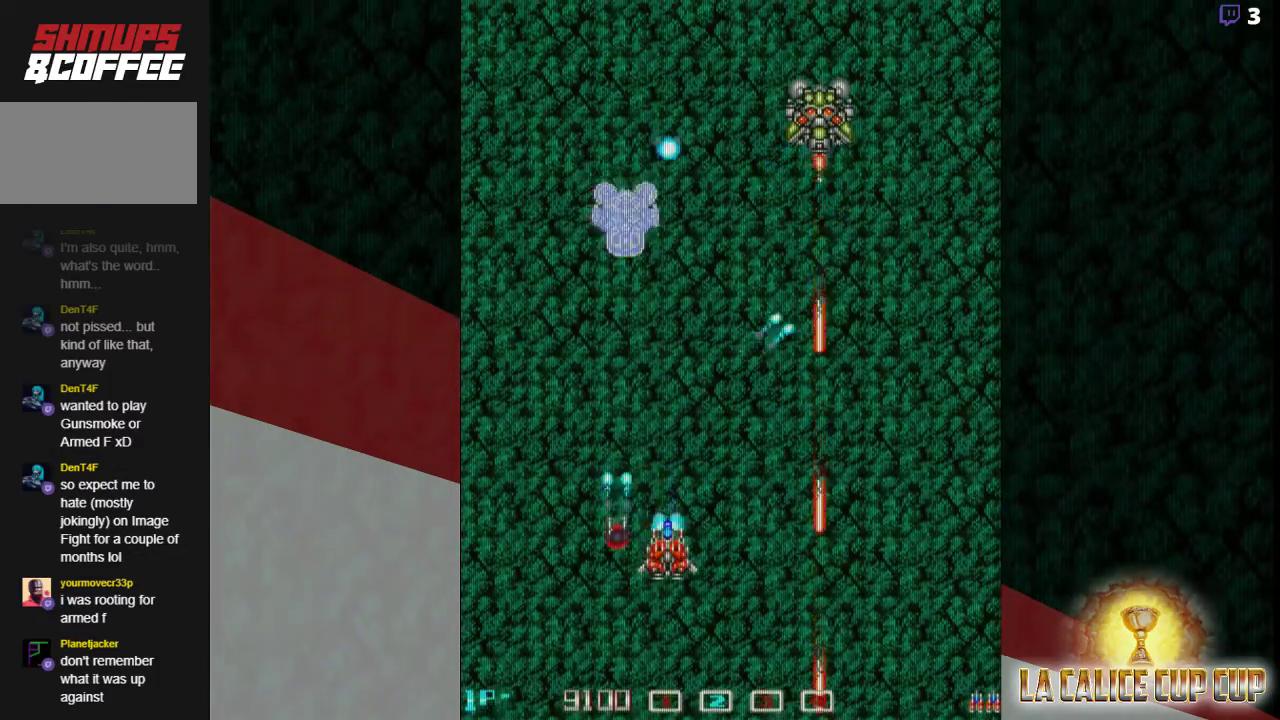
{"dt_ms": 500, "buttons": ["CROSS"], "left_stick": "center", "events": []}
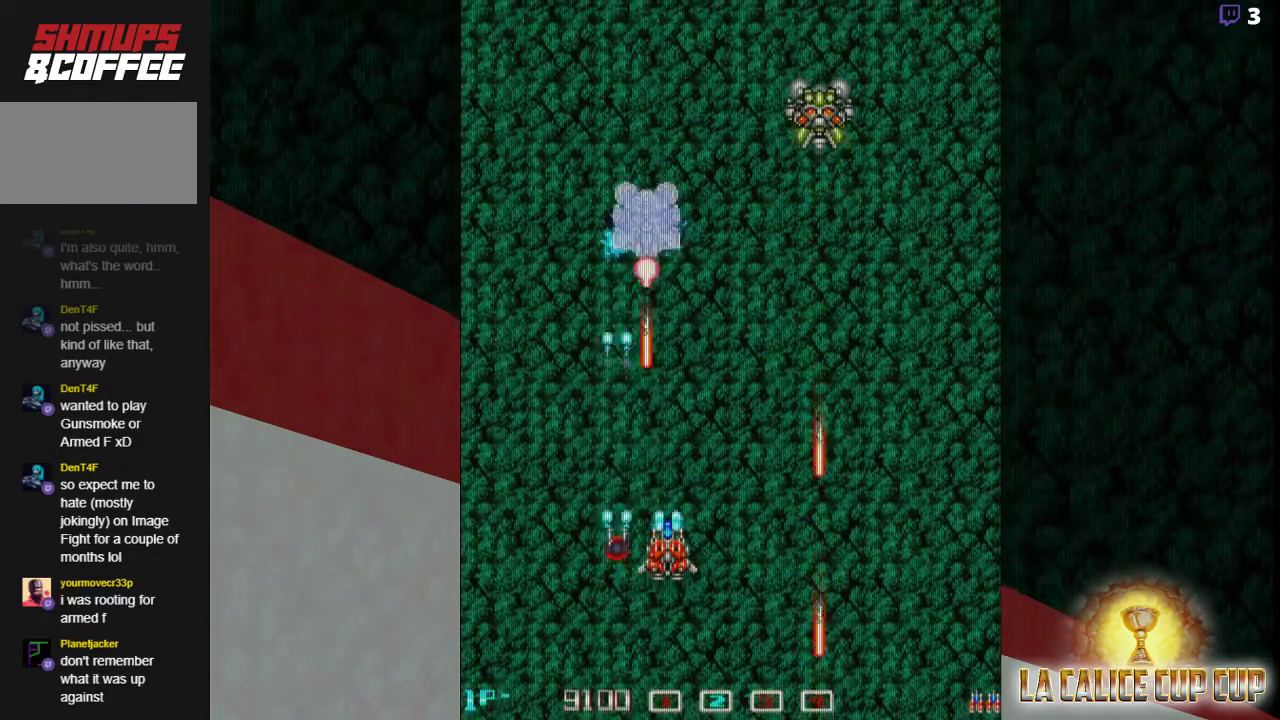
{"dt_ms": 500, "buttons": ["CROSS"], "left_stick": "center", "events": [[167, "left_stick", "right"], [317, "left_stick", "center"]]}
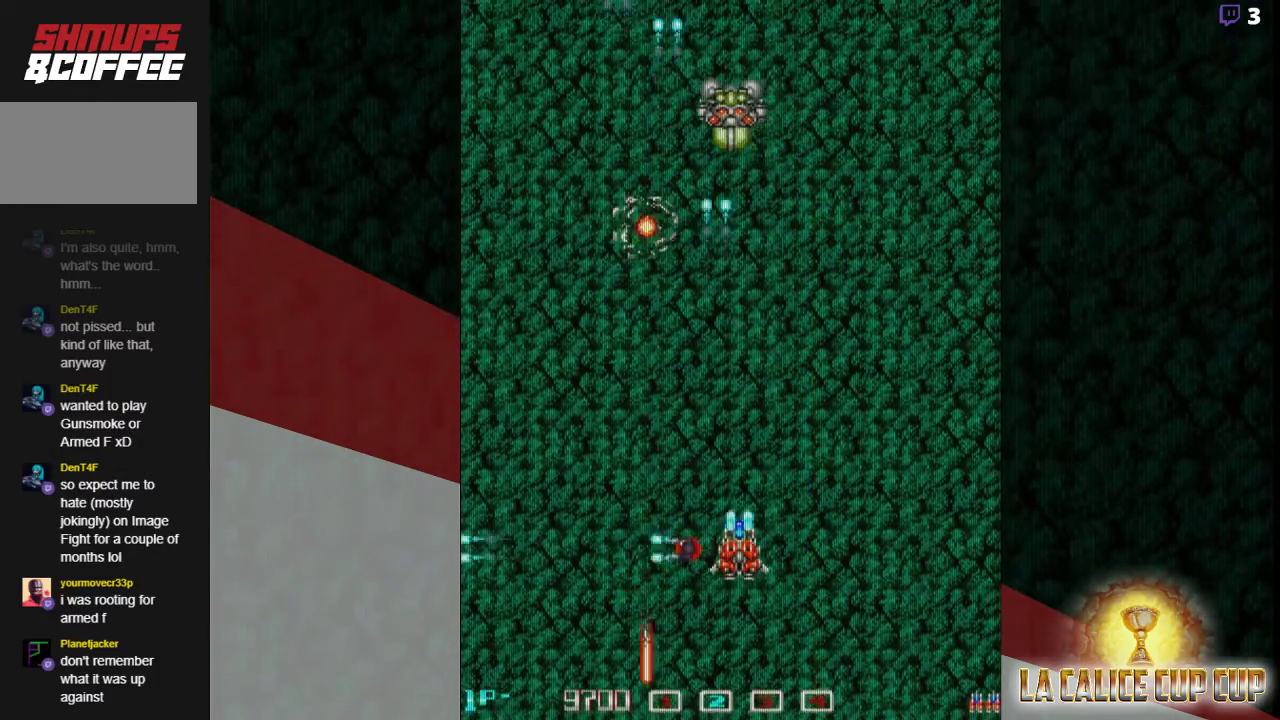
{"dt_ms": 500, "buttons": ["CROSS"], "left_stick": "left", "events": [[67, "left_stick", "down"], [183, "left_stick", "center"], [467, "left_stick", "left"]]}
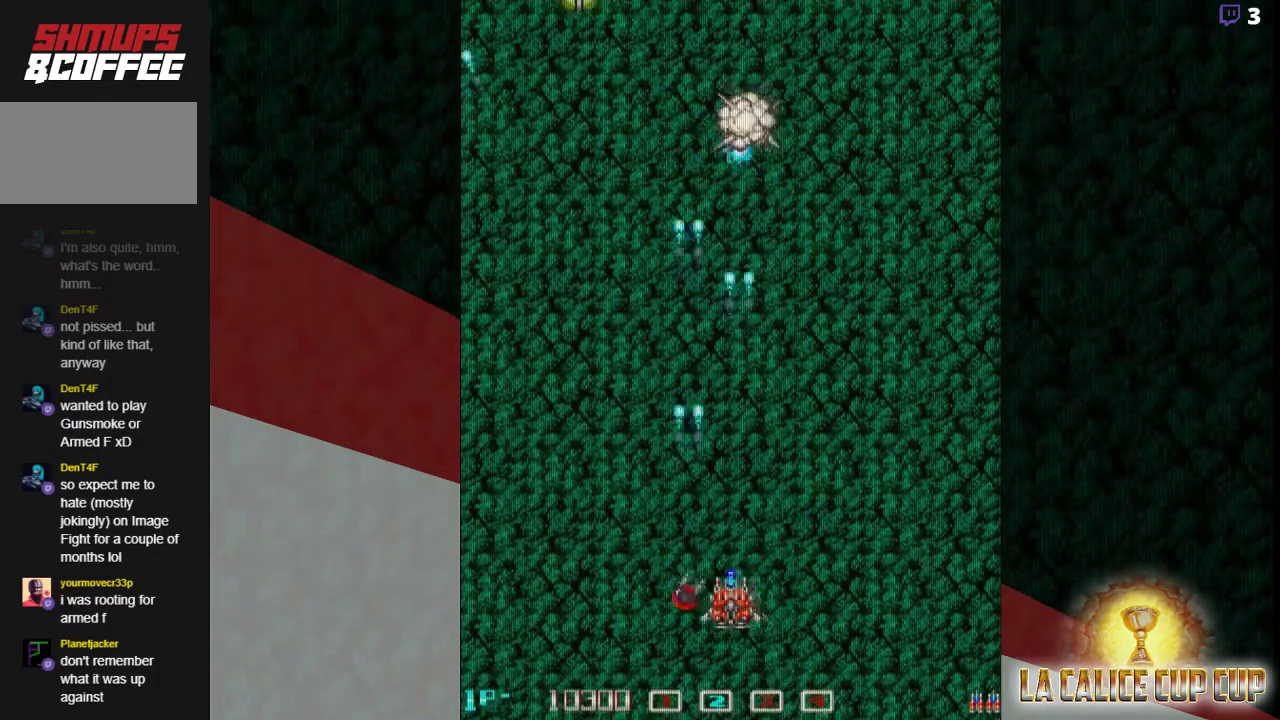
{"dt_ms": 500, "buttons": ["CROSS"], "left_stick": "left", "events": [[17, "left_stick", "center"], [400, "left_stick", "left"]]}
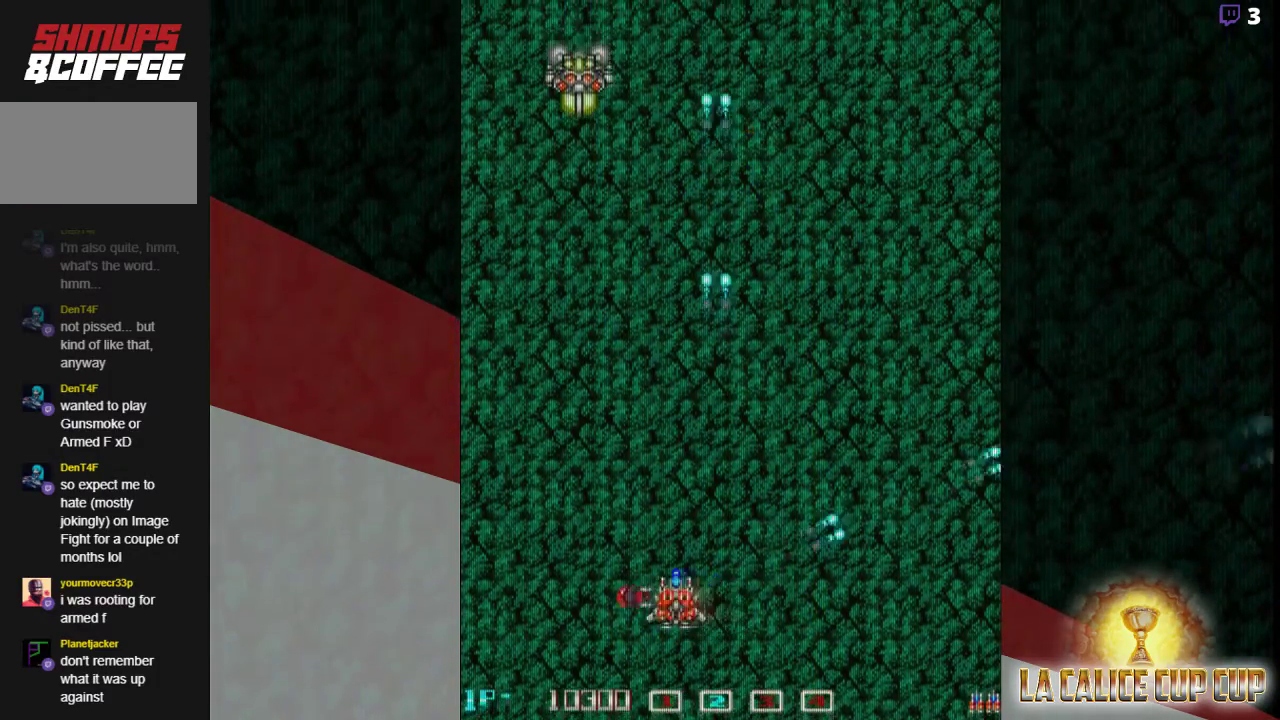
{"dt_ms": 500, "buttons": ["CROSS"], "left_stick": "down", "events": [[50, "left_stick", "up-left"], [183, "left_stick", "up"], [350, "left_stick", "center"], [400, "left_stick", "down"]]}
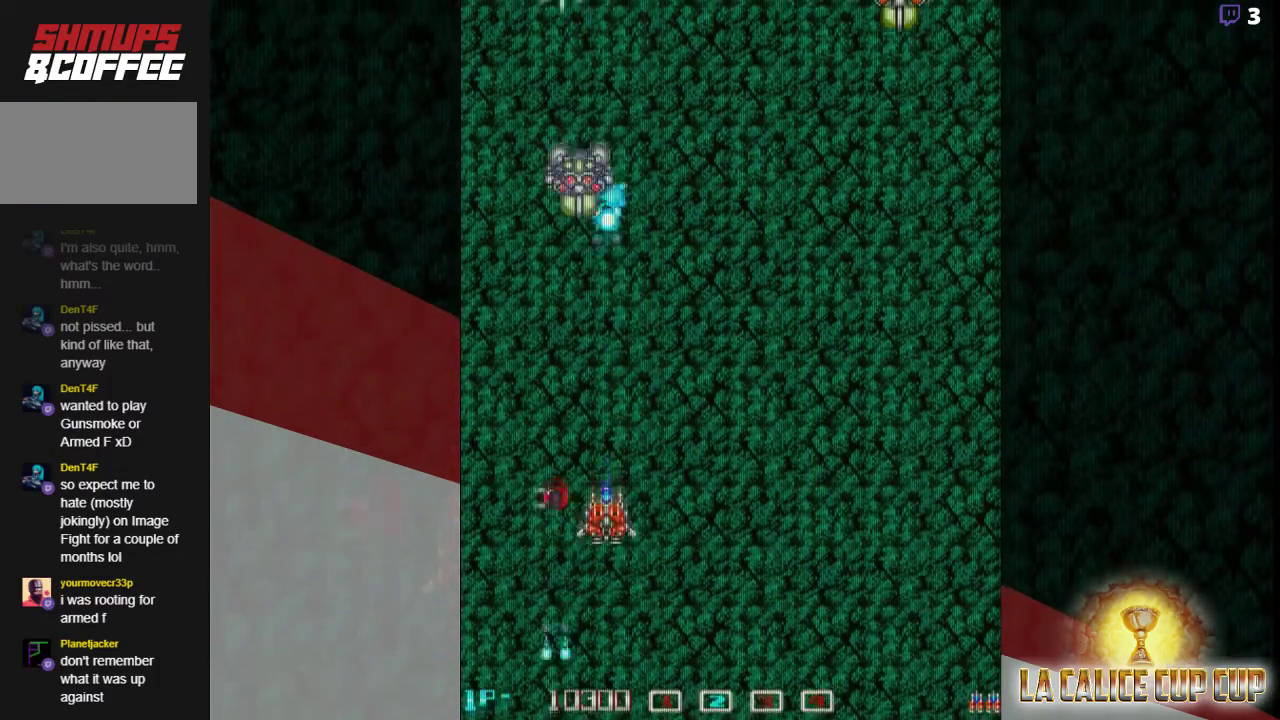
{"dt_ms": 500, "buttons": ["CROSS"], "left_stick": "center", "events": [[83, "left_stick", "center"], [300, "left_stick", "down"], [417, "left_stick", "center"]]}
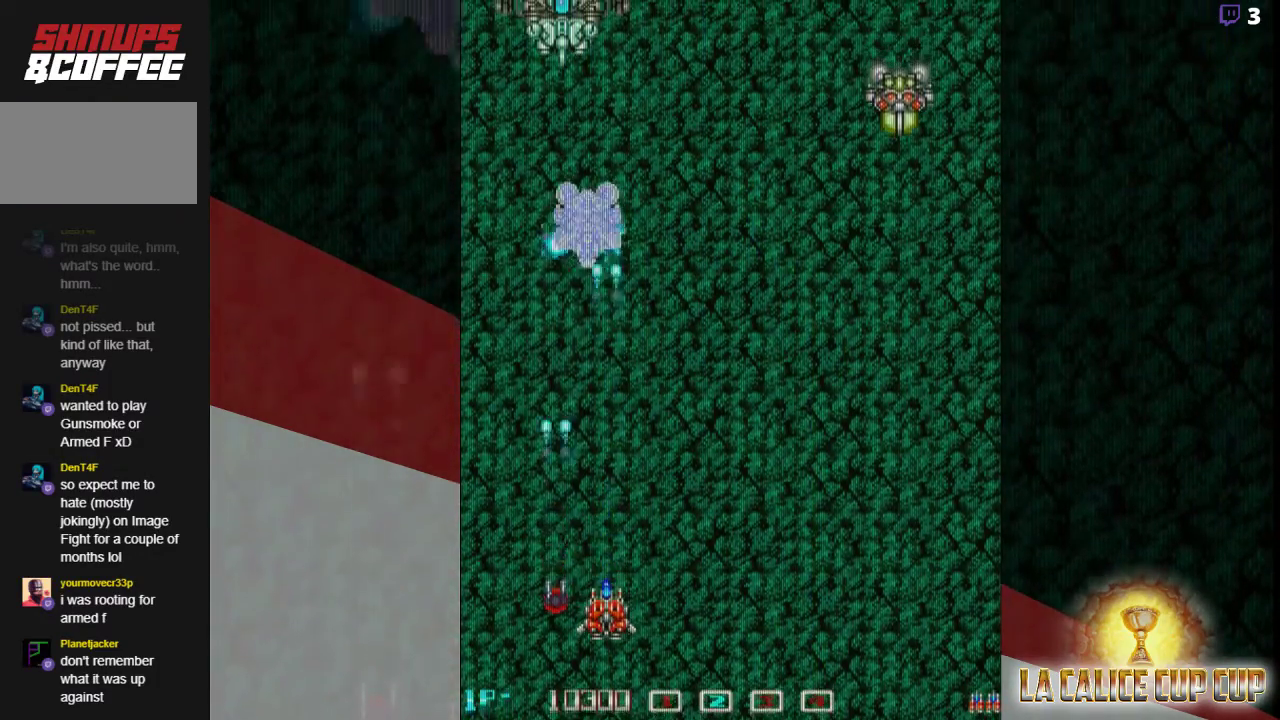
{"dt_ms": 500, "buttons": ["CROSS"], "left_stick": "right", "events": [[367, "left_stick", "right"]]}
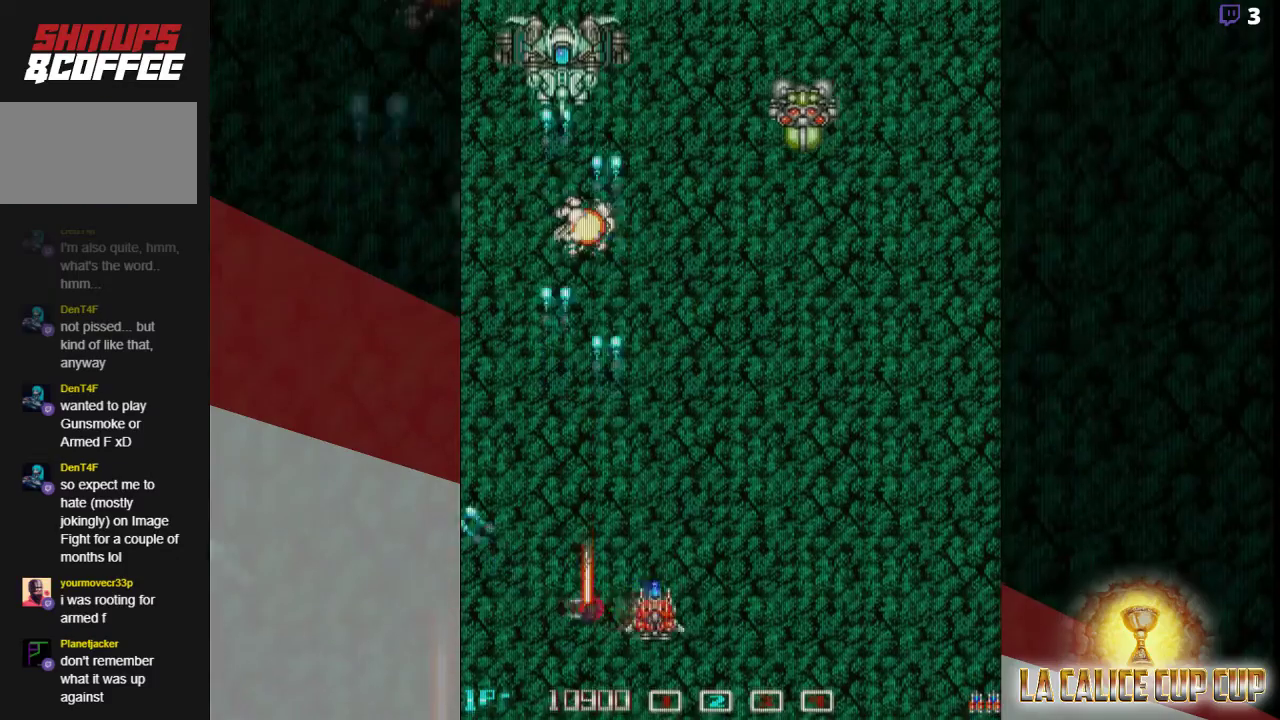
{"dt_ms": 500, "buttons": ["CROSS"], "left_stick": "down", "events": [[100, "left_stick", "center"], [167, "left_stick", "left"], [383, "left_stick", "center"], [467, "left_stick", "down"]]}
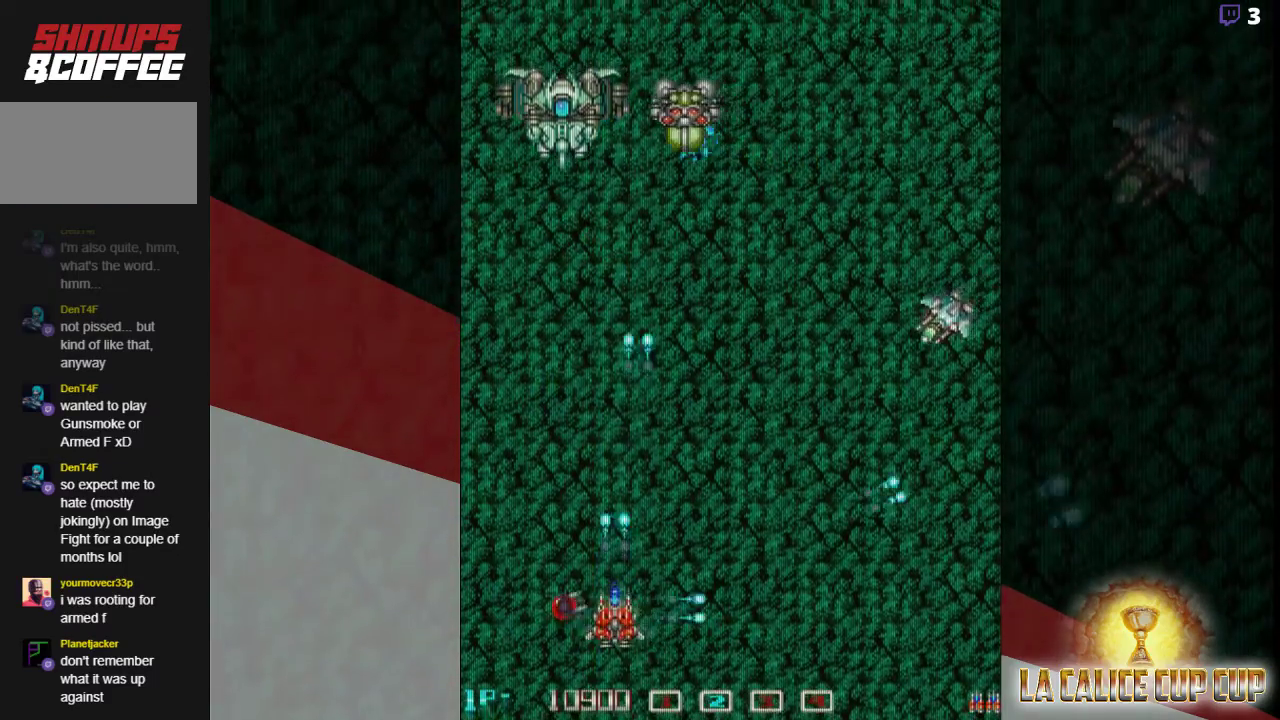
{"dt_ms": 500, "buttons": ["CROSS"], "left_stick": "center", "events": [[100, "left_stick", "center"]]}
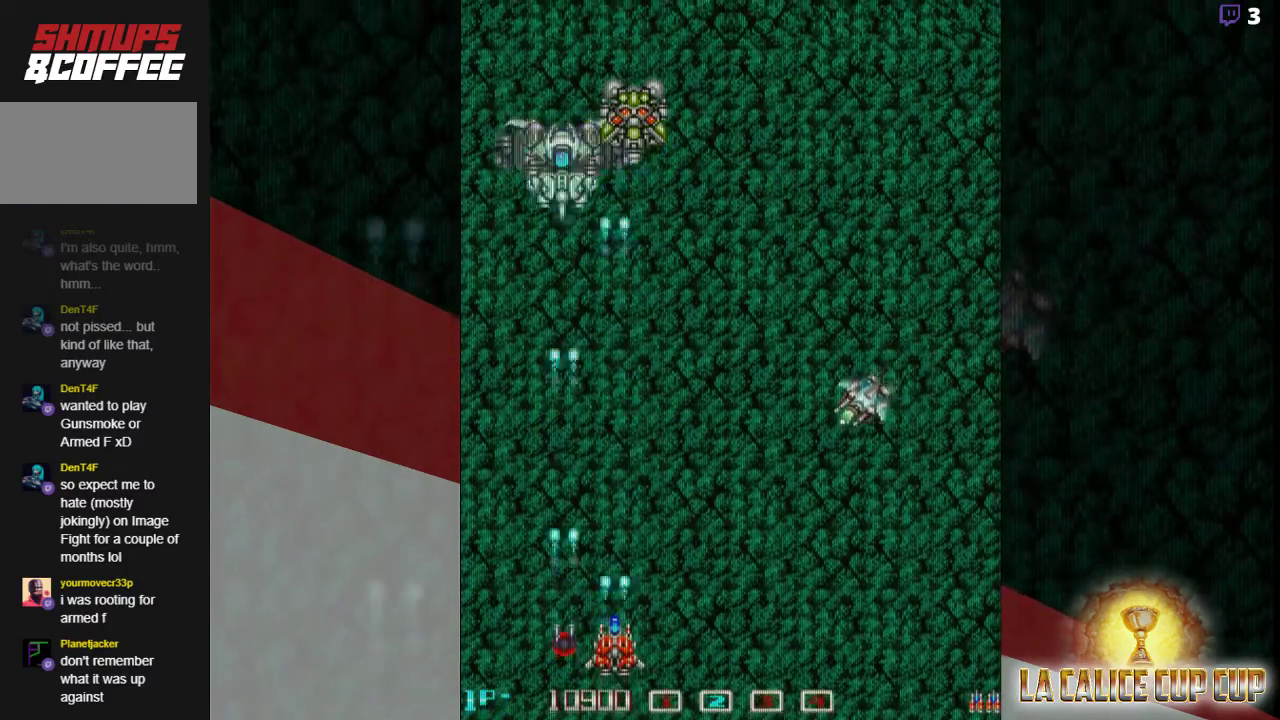
{"dt_ms": 500, "buttons": ["CROSS"], "left_stick": "center", "events": [[317, "left_stick", "left"], [450, "left_stick", "center"]]}
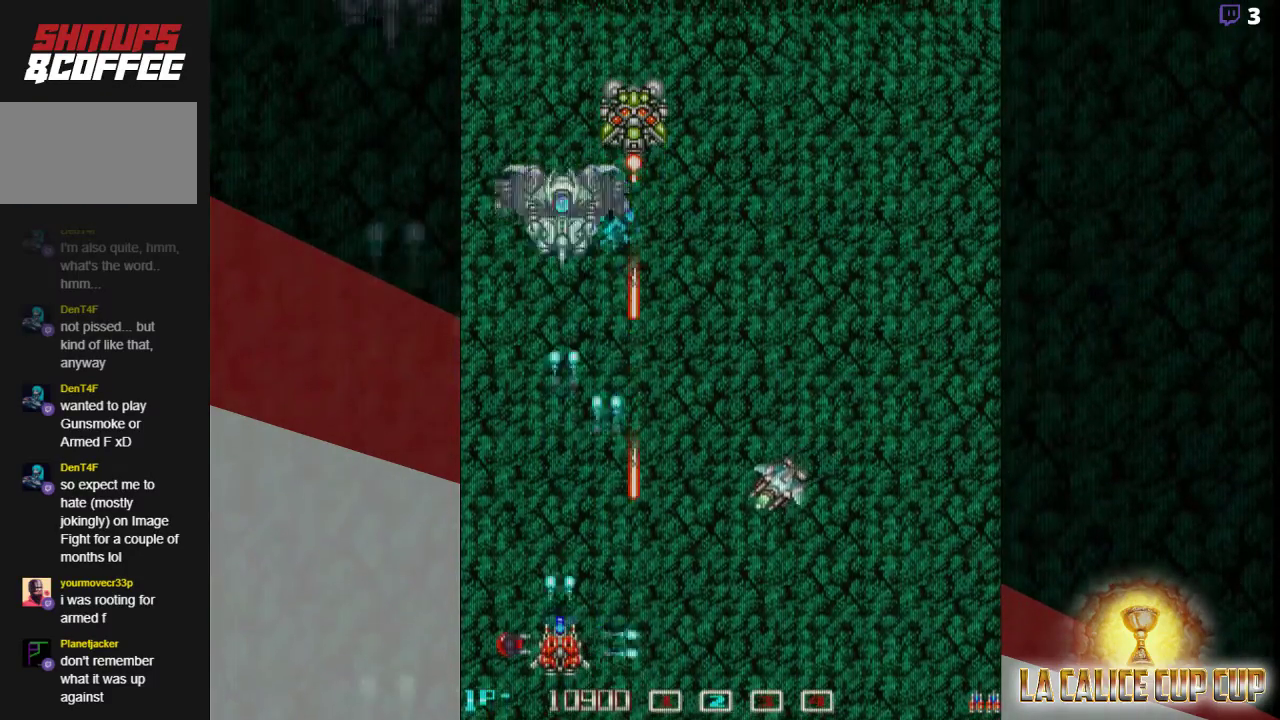
{"dt_ms": 500, "buttons": ["CROSS"], "left_stick": "center", "events": []}
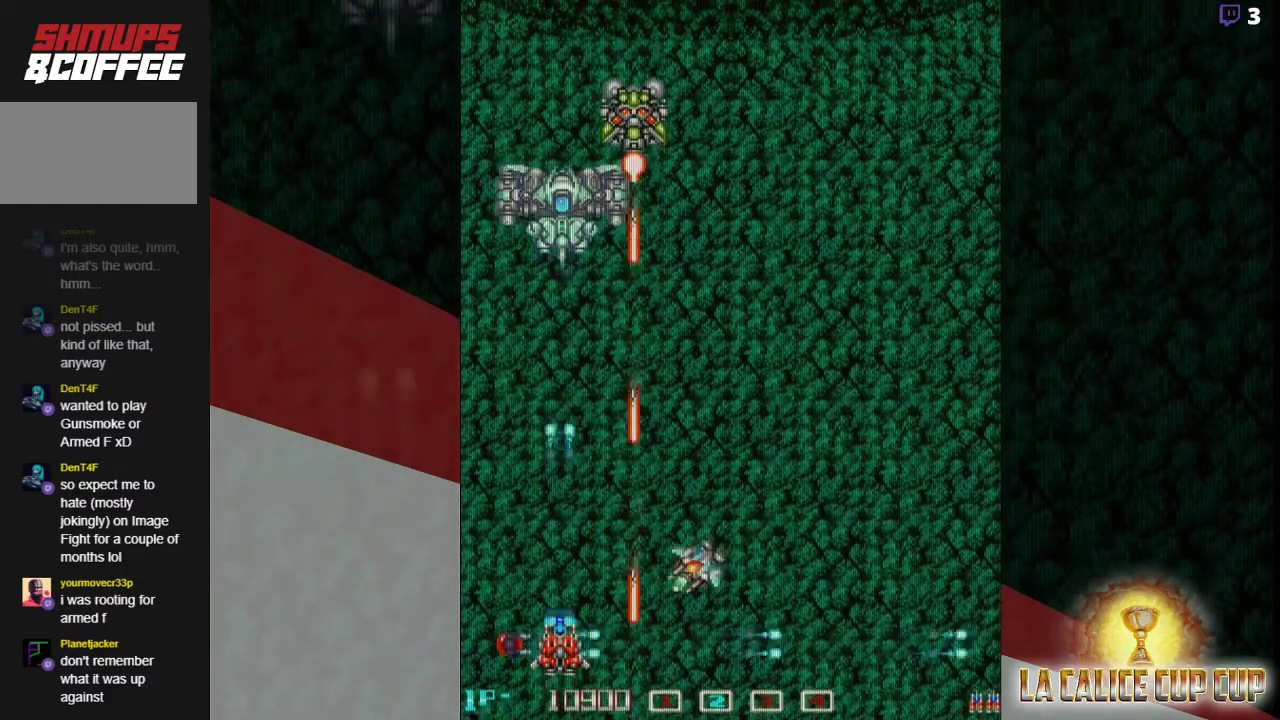
{"dt_ms": 500, "buttons": ["CROSS"], "left_stick": "center", "events": []}
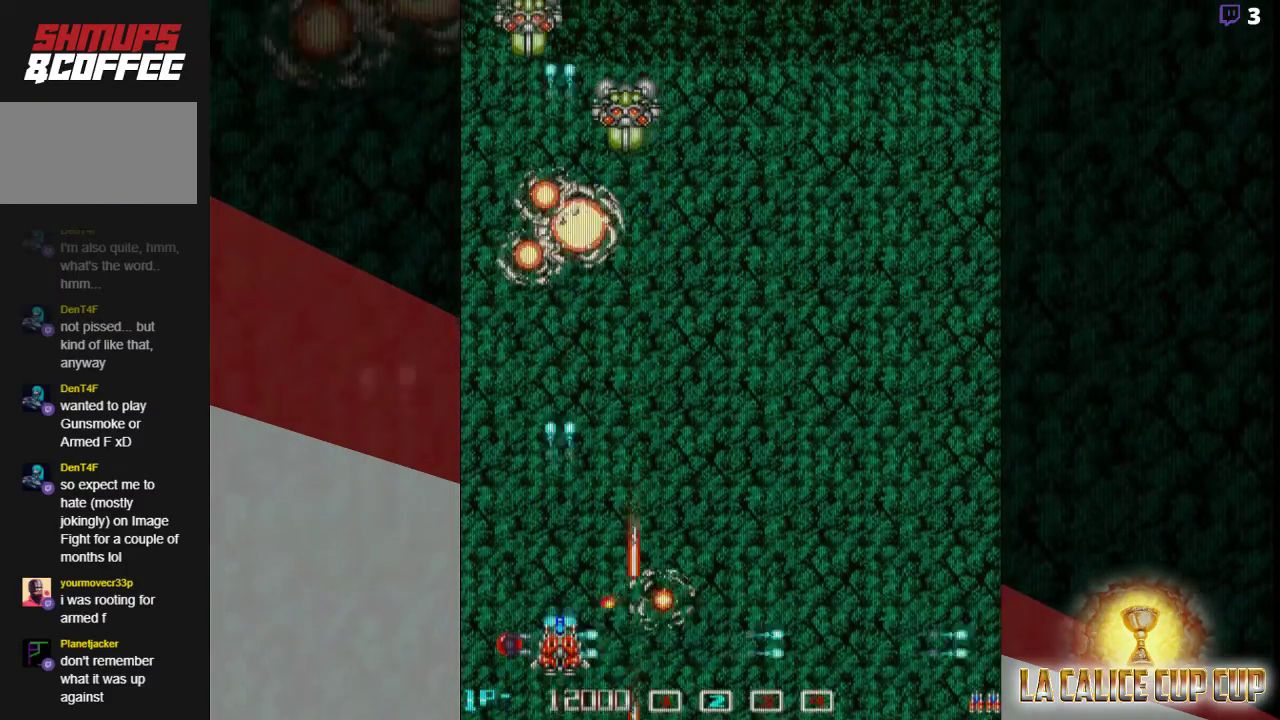
{"dt_ms": 500, "buttons": ["CROSS"], "left_stick": "center", "events": []}
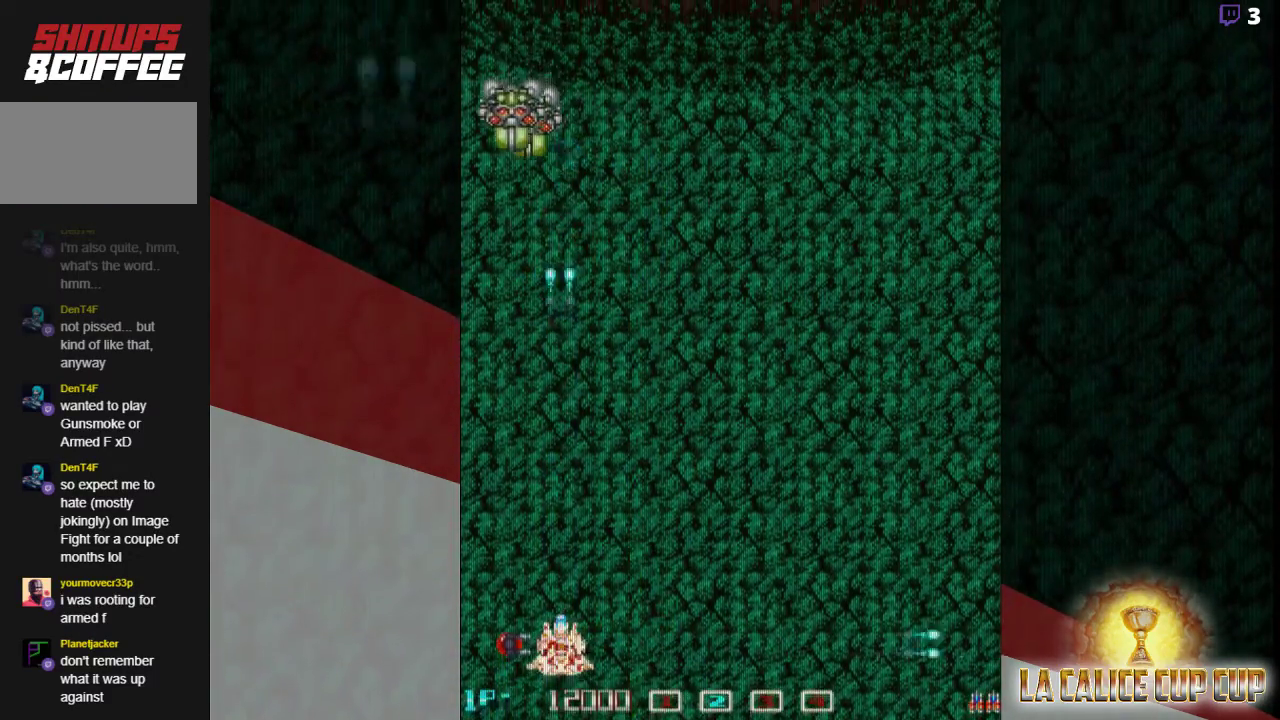
{"dt_ms": 500, "buttons": ["CROSS"], "left_stick": "center", "events": []}
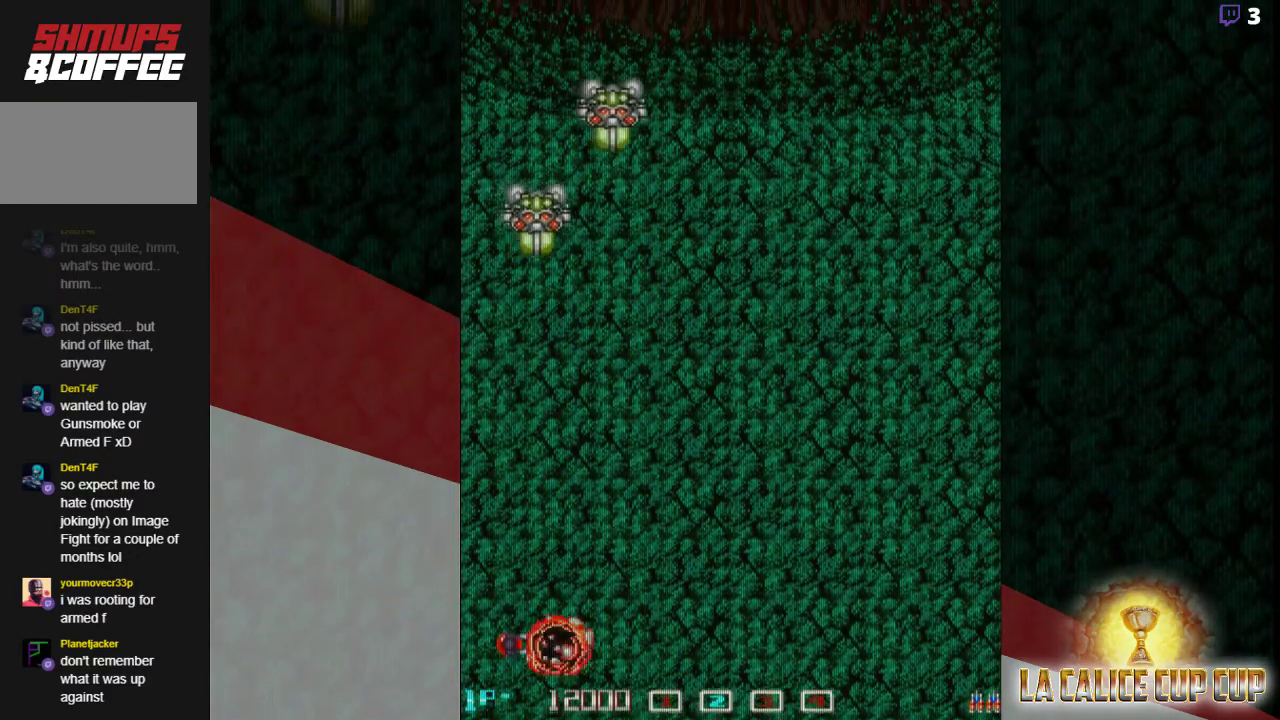
{"dt_ms": 500, "buttons": ["CROSS"], "left_stick": "center", "events": []}